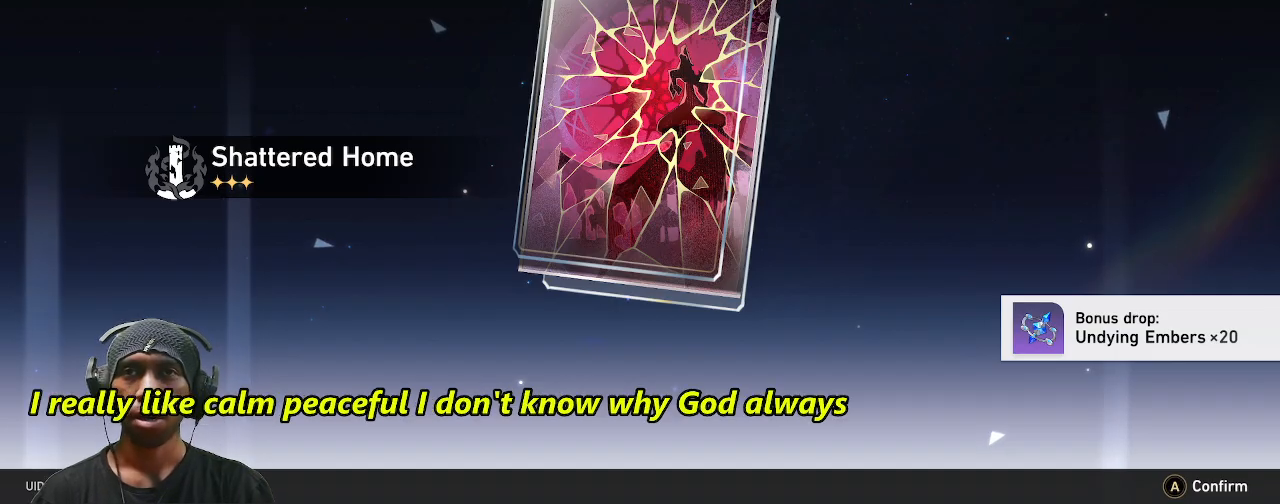
Gameplay with a controller (PlayStation layout); each line is a JSON object with the inputs held at the frame after it (dt_ms = milliseconds from this image to that frame). "events" lists button and stick changes between this image and that frame as [ms after this image, input, new state], when the widget could be followed in between. Not read: HOME L3 R3 TOUCHPAD.
{"dt_ms": 500, "buttons": ["R2"], "left_stick": "center", "right_stick": "center", "events": [[267, "CROSS", "down"], [383, "CROSS", "up"]]}
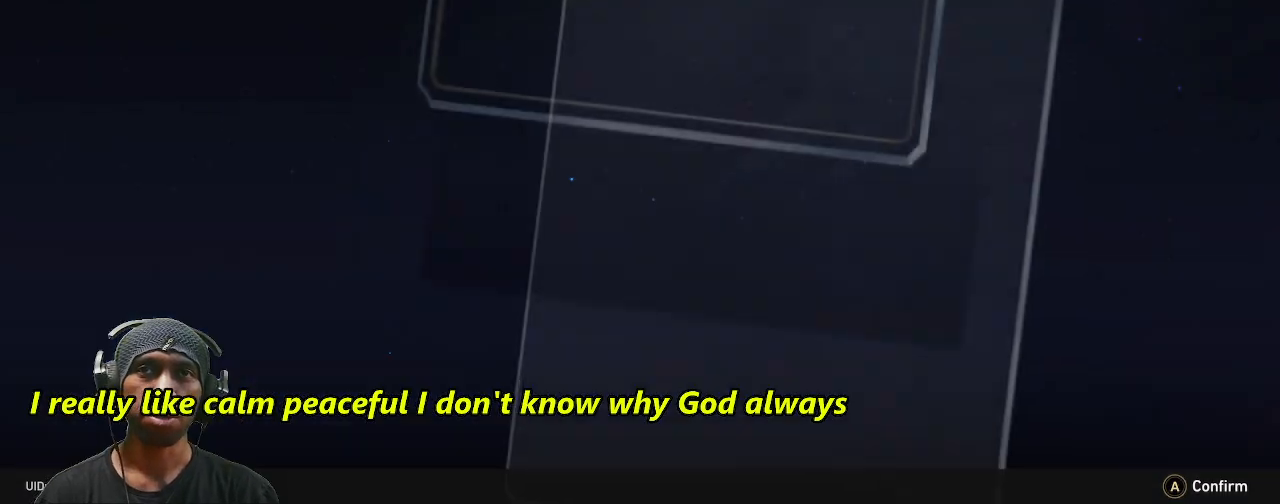
{"dt_ms": 1000, "buttons": ["R2"], "left_stick": "center", "right_stick": "center"}
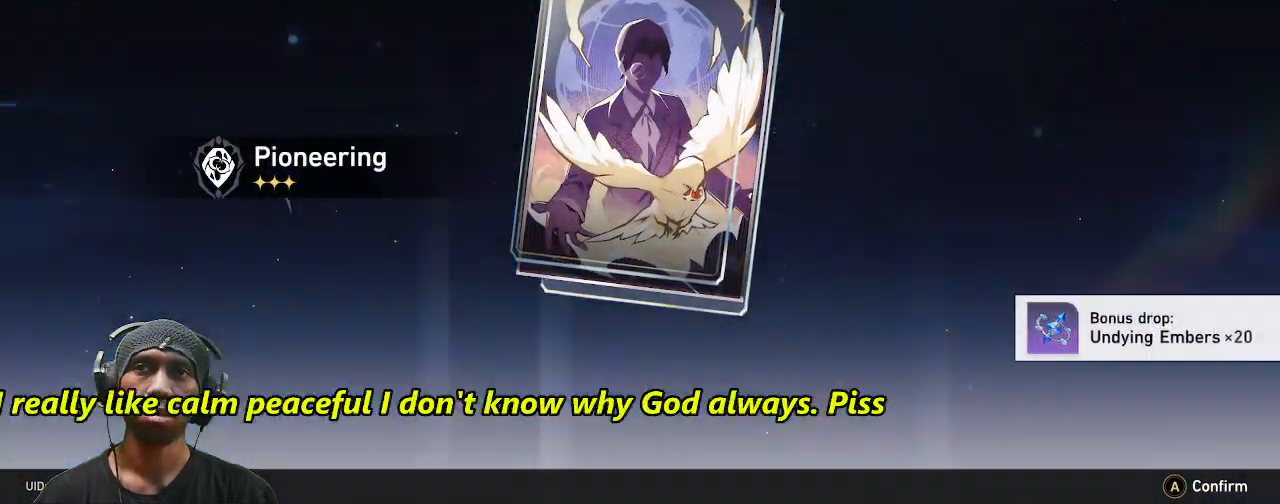
{"dt_ms": 500, "buttons": ["CROSS", "R2"], "left_stick": "center", "right_stick": "center", "events": [[467, "CROSS", "down"]]}
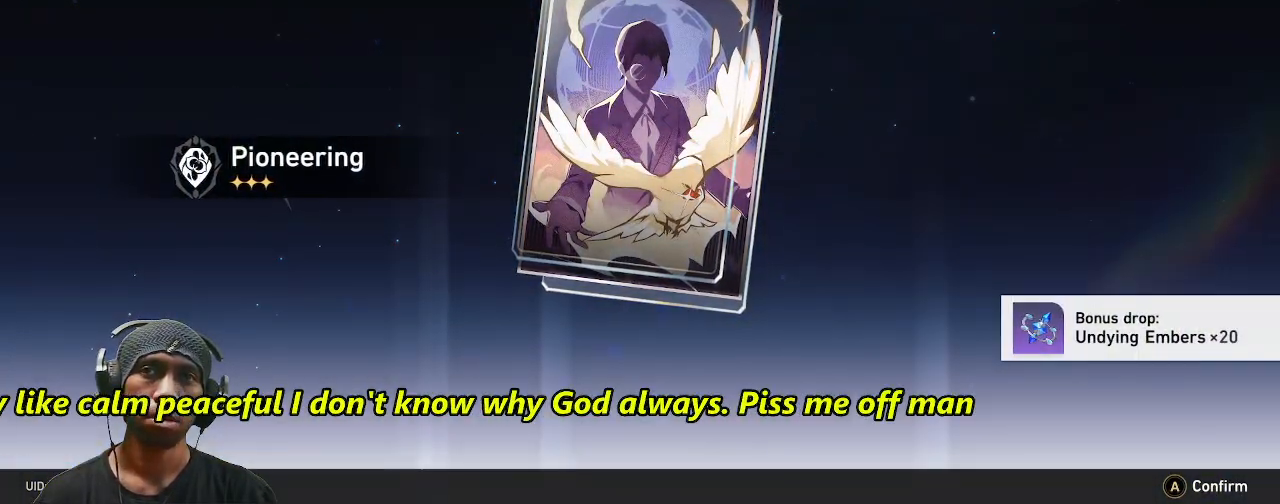
{"dt_ms": 1000, "buttons": ["R2"], "left_stick": "center", "right_stick": "center"}